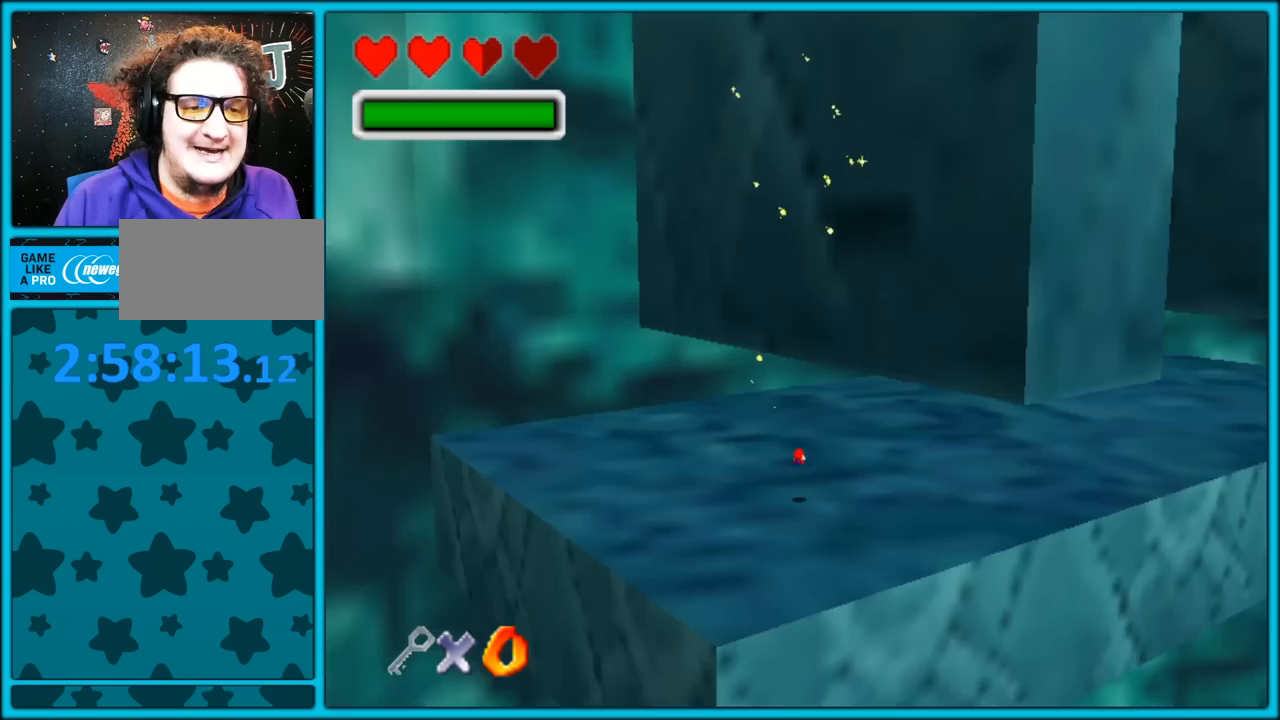
Gameplay with a controller (Nintendo layout); each line is a JSON object with the inputs held at the frame after it (dt_ms = milliseconds from this image to that frame). "button_events" lists button changes between this image and that frame as [ms after this image, input, new state], when the widget could be followed in between (sticks are given only as held states). Not read: L1 L3 R3.
{"dt_ms": 500, "buttons": ["C_DOWN"], "left_stick": "right", "button_events": [[333, "C_DOWN", "down"], [467, "C_RIGHT", "up"]]}
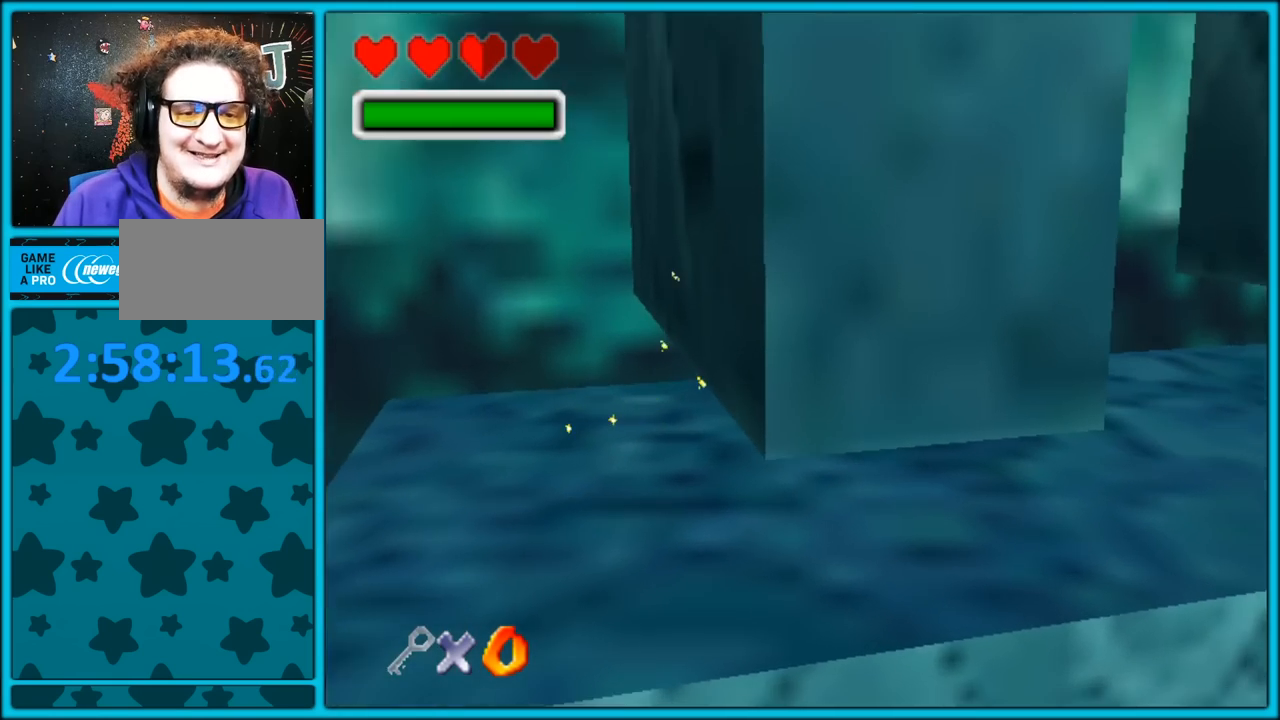
{"dt_ms": 500, "buttons": ["A", "Z"], "left_stick": "up-right", "button_events": [[283, "C_DOWN", "up"], [417, "Z", "down"], [500, "A", "down"]]}
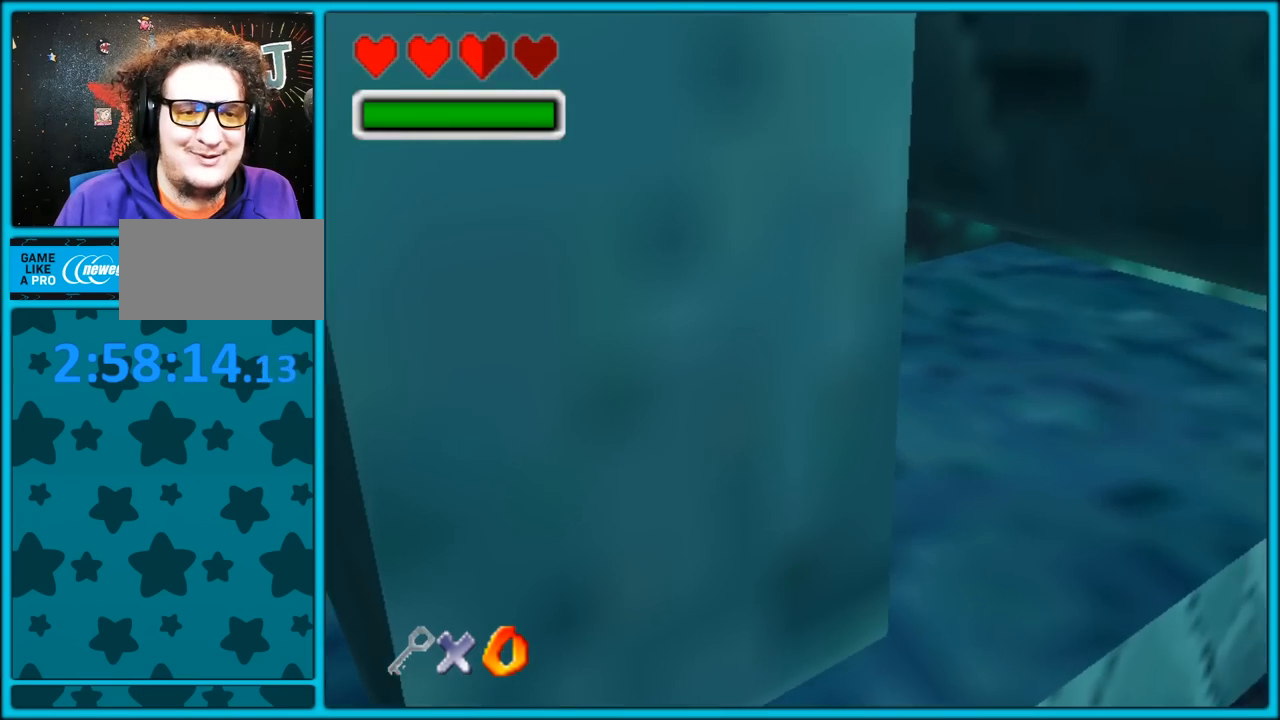
{"dt_ms": 500, "buttons": ["A"], "left_stick": "down-left", "button_events": [[100, "A", "up"], [183, "Z", "up"], [217, "C_DOWN", "down"], [217, "C_RIGHT", "down"], [233, "C_DOWN", "up"], [400, "C_RIGHT", "up"], [450, "A", "down"]]}
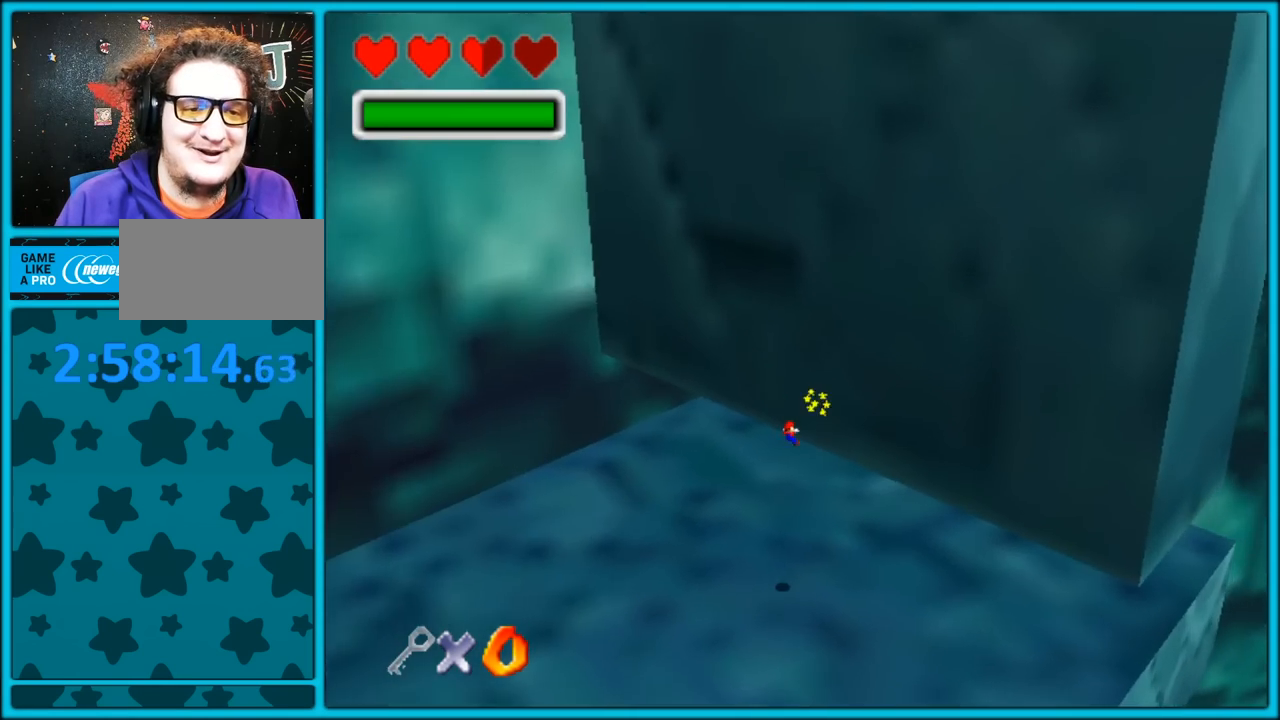
{"dt_ms": 500, "buttons": ["A"], "left_stick": "up-left", "button_events": []}
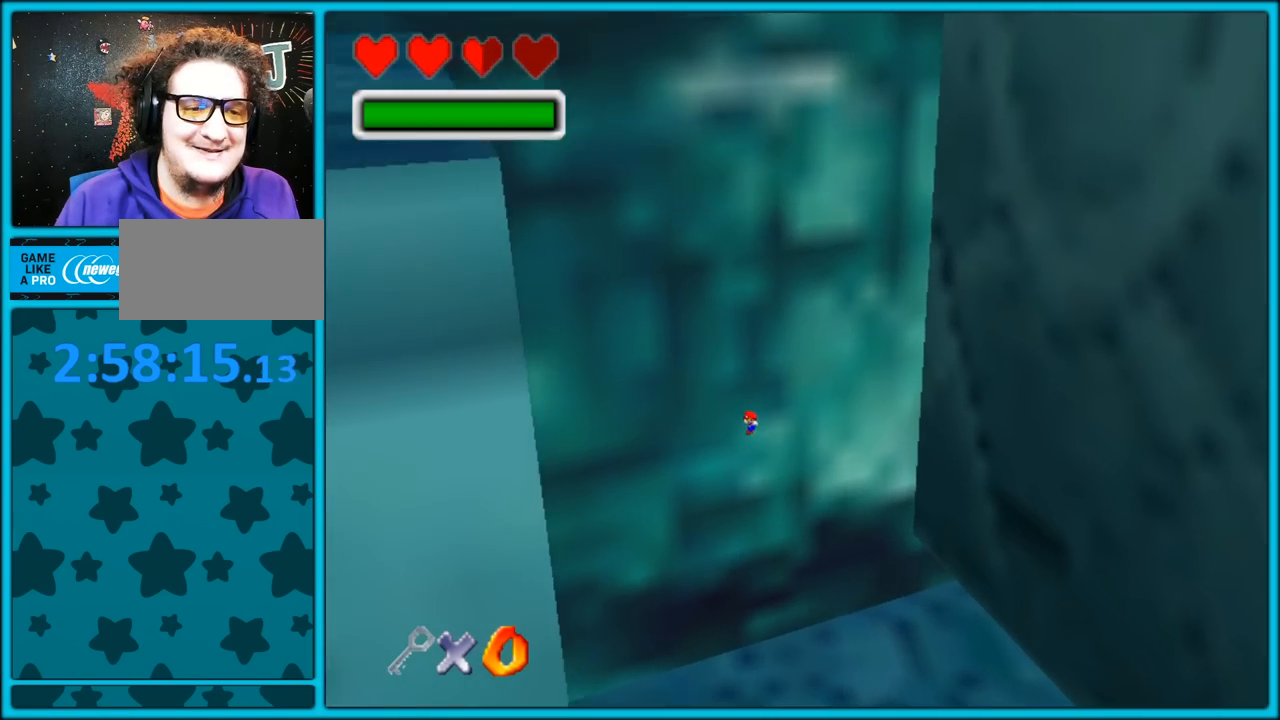
{"dt_ms": 500, "buttons": ["A"], "left_stick": "up-right", "button_events": [[200, "A", "up"], [300, "A", "down"]]}
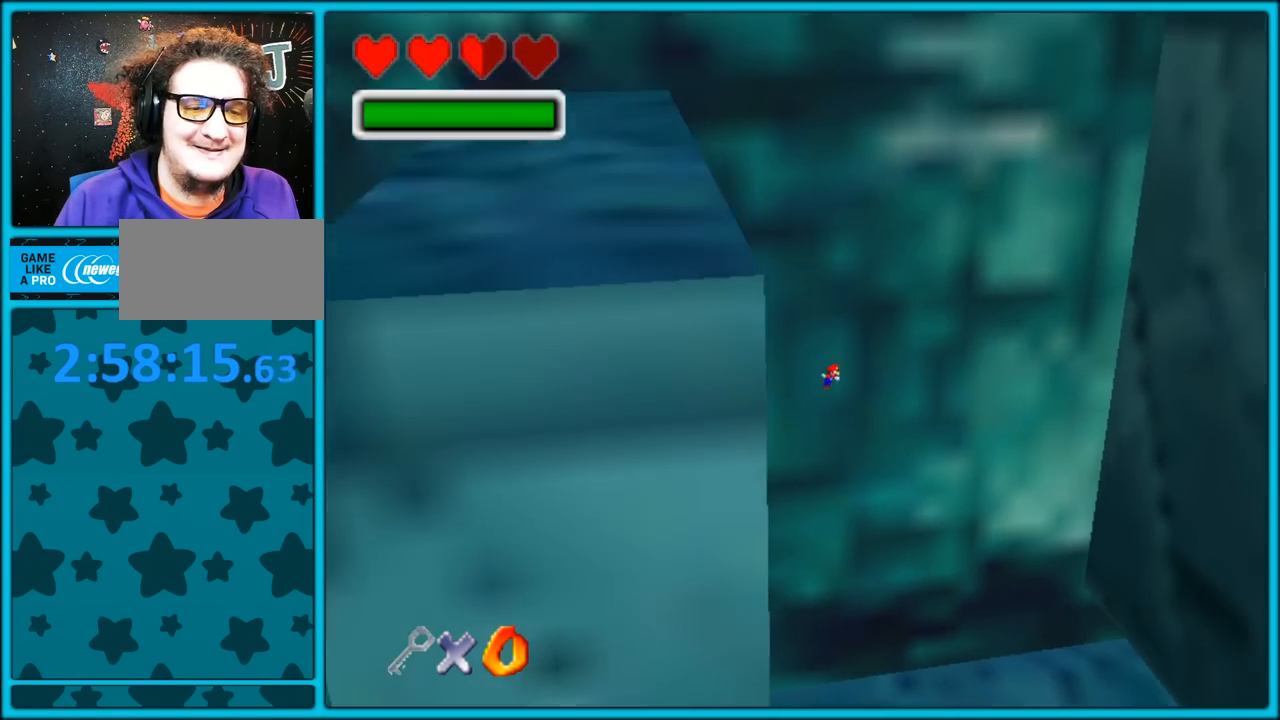
{"dt_ms": 500, "buttons": ["A"], "left_stick": "up-right", "button_events": []}
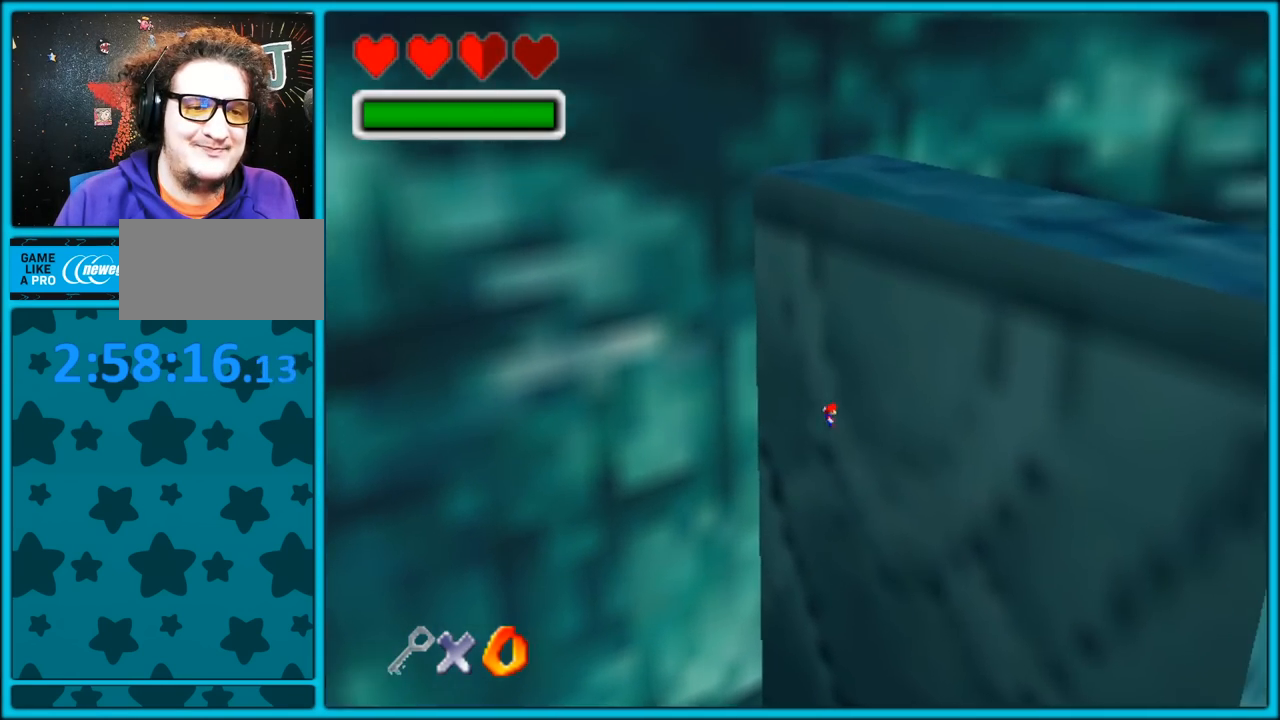
{"dt_ms": 500, "buttons": ["A"], "left_stick": "down-left", "button_events": [[67, "A", "up"], [183, "A", "down"]]}
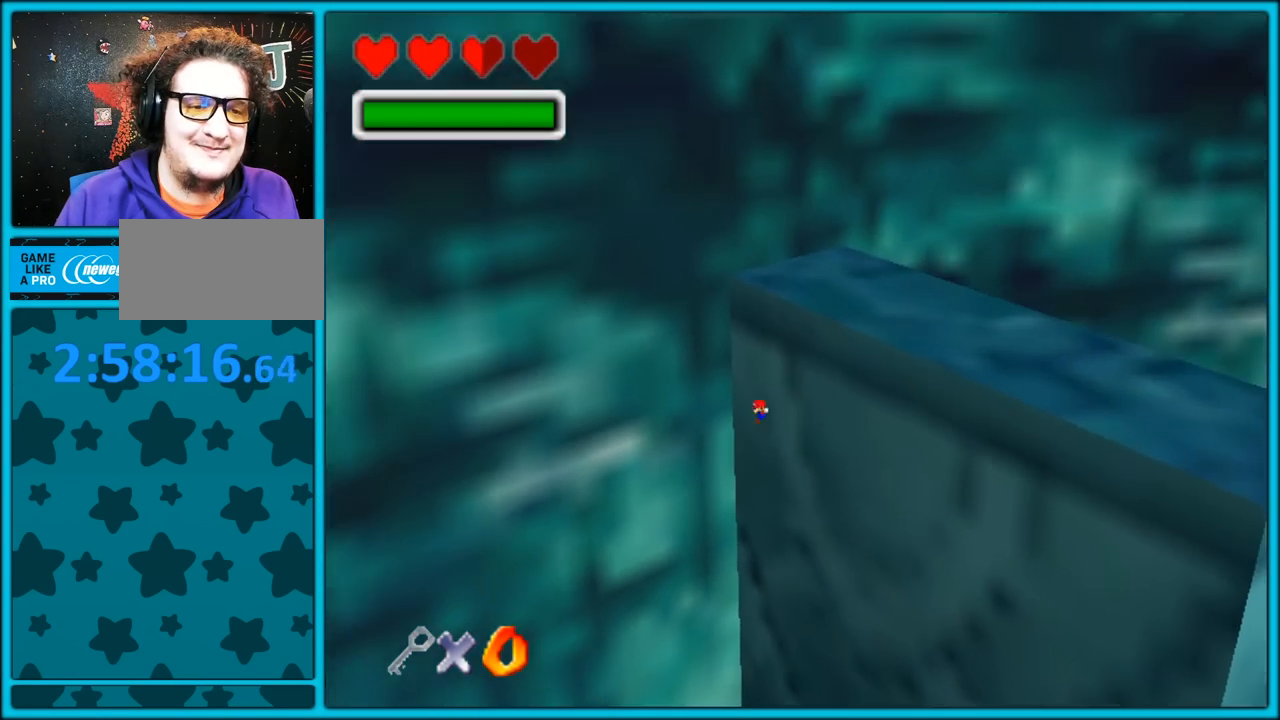
{"dt_ms": 500, "buttons": ["A"], "left_stick": "left", "button_events": []}
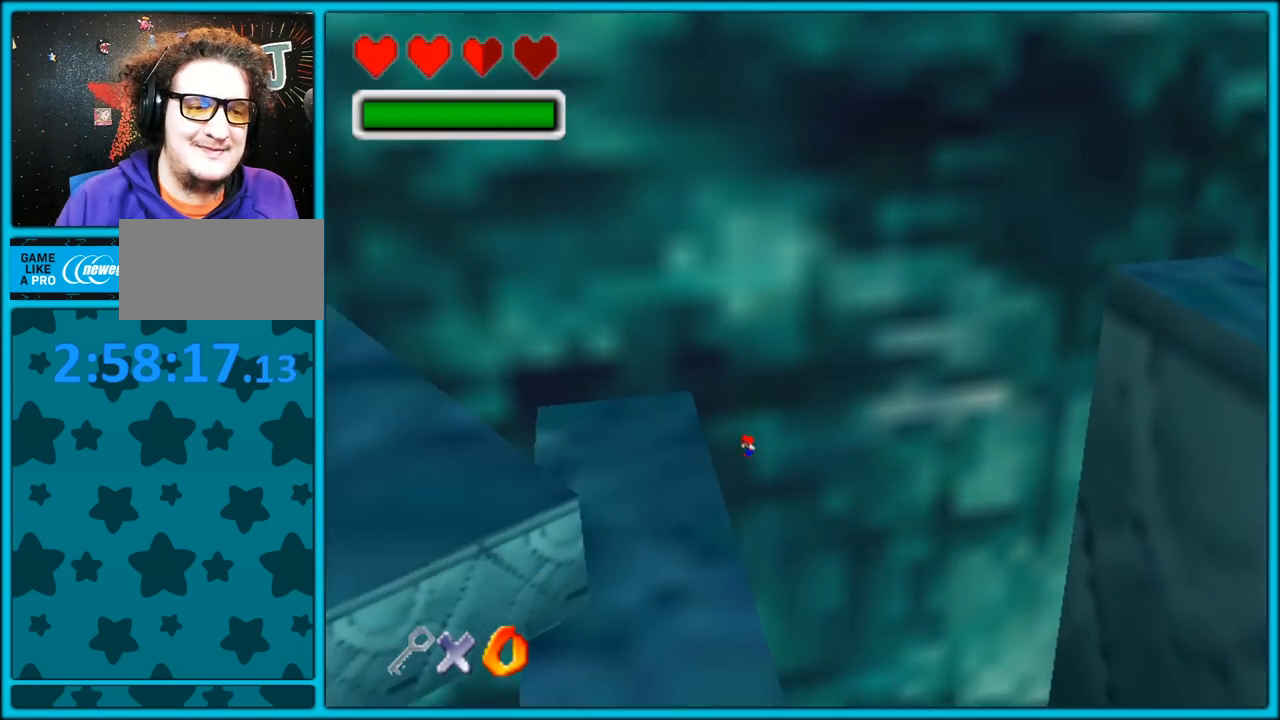
{"dt_ms": 1000, "buttons": ["C_DOWN"], "left_stick": "up-right", "button_events": [[67, "A", "up"], [617, "C_RIGHT", "down"], [917, "C_DOWN", "down"], [1000, "C_RIGHT", "up"]]}
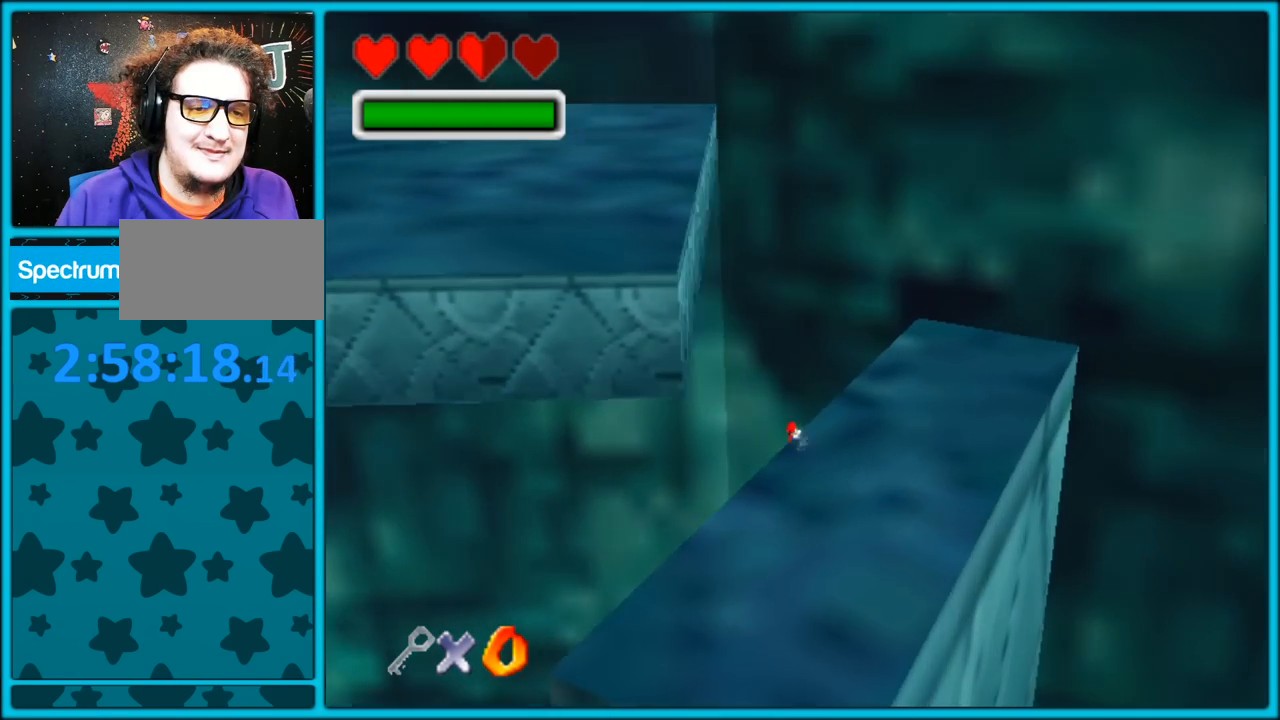
{"dt_ms": 500, "buttons": [], "left_stick": "center", "button_events": [[17, "C_DOWN", "up"], [350, "A", "down"], [483, "A", "up"]]}
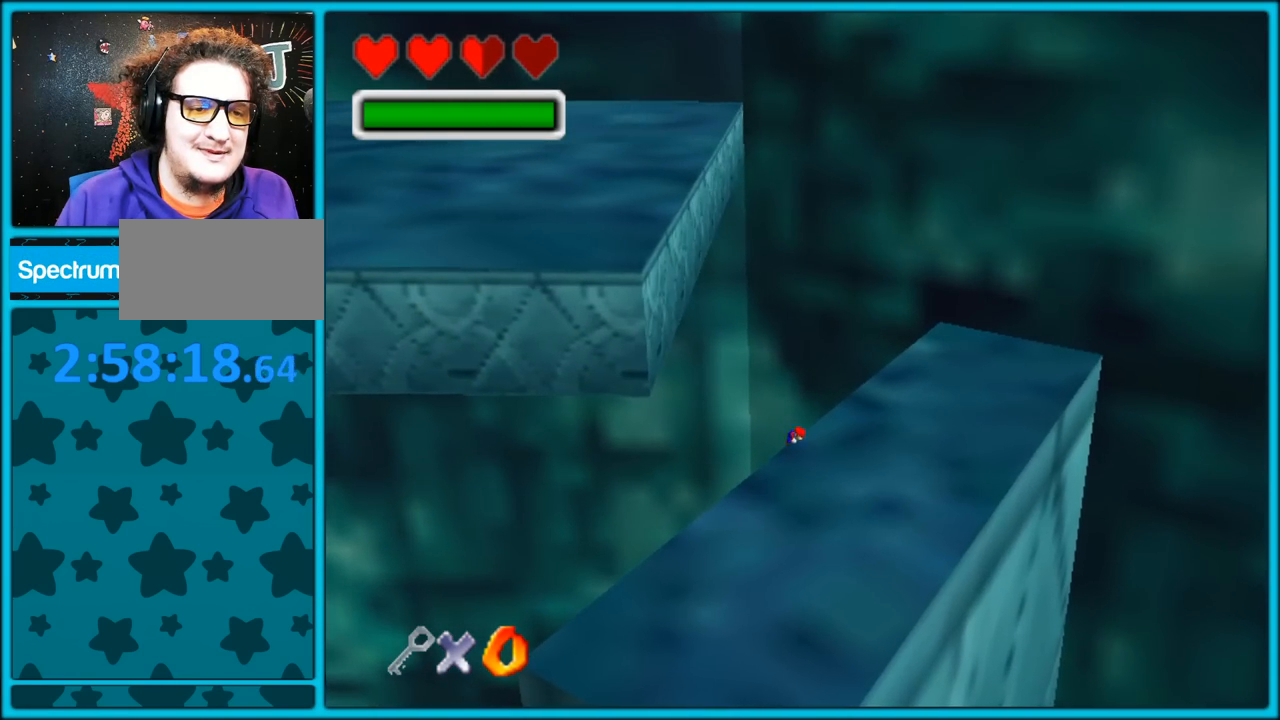
{"dt_ms": 500, "buttons": ["C_RIGHT"], "left_stick": "down-left", "button_events": [[283, "C_RIGHT", "down"]]}
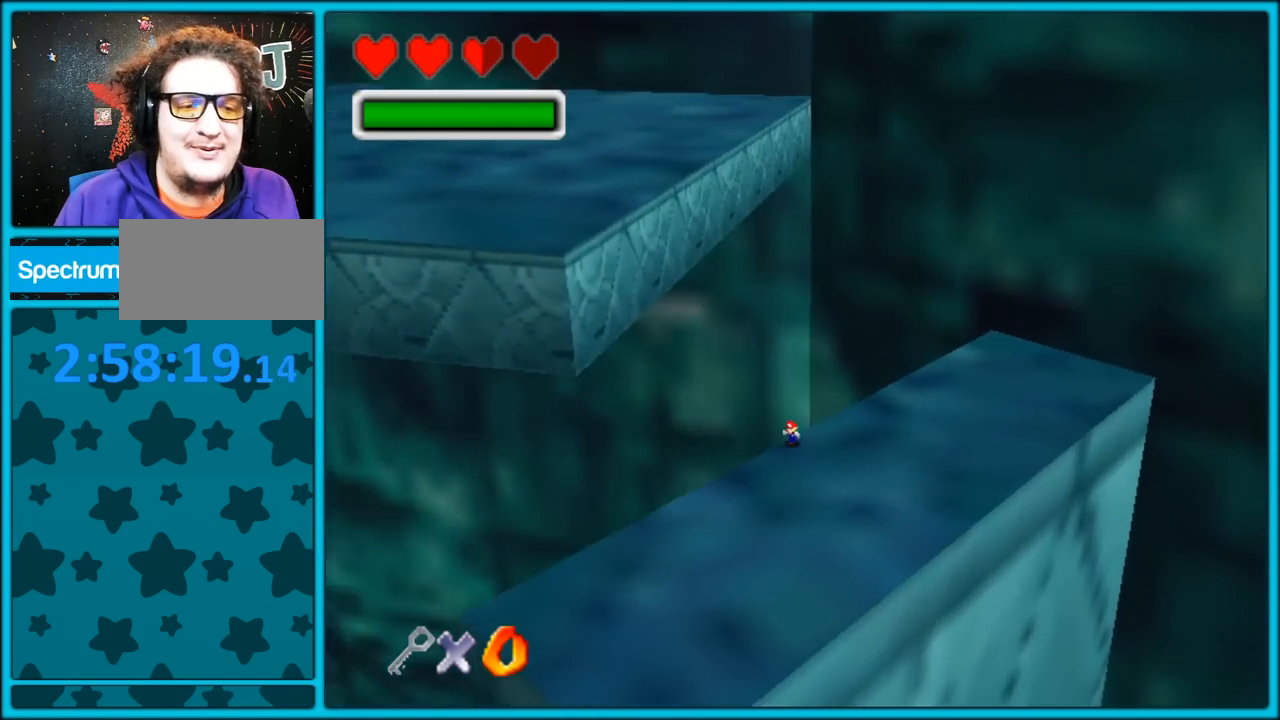
{"dt_ms": 500, "buttons": ["A"], "left_stick": "up-left", "button_events": [[167, "C_RIGHT", "up"], [500, "A", "down"]]}
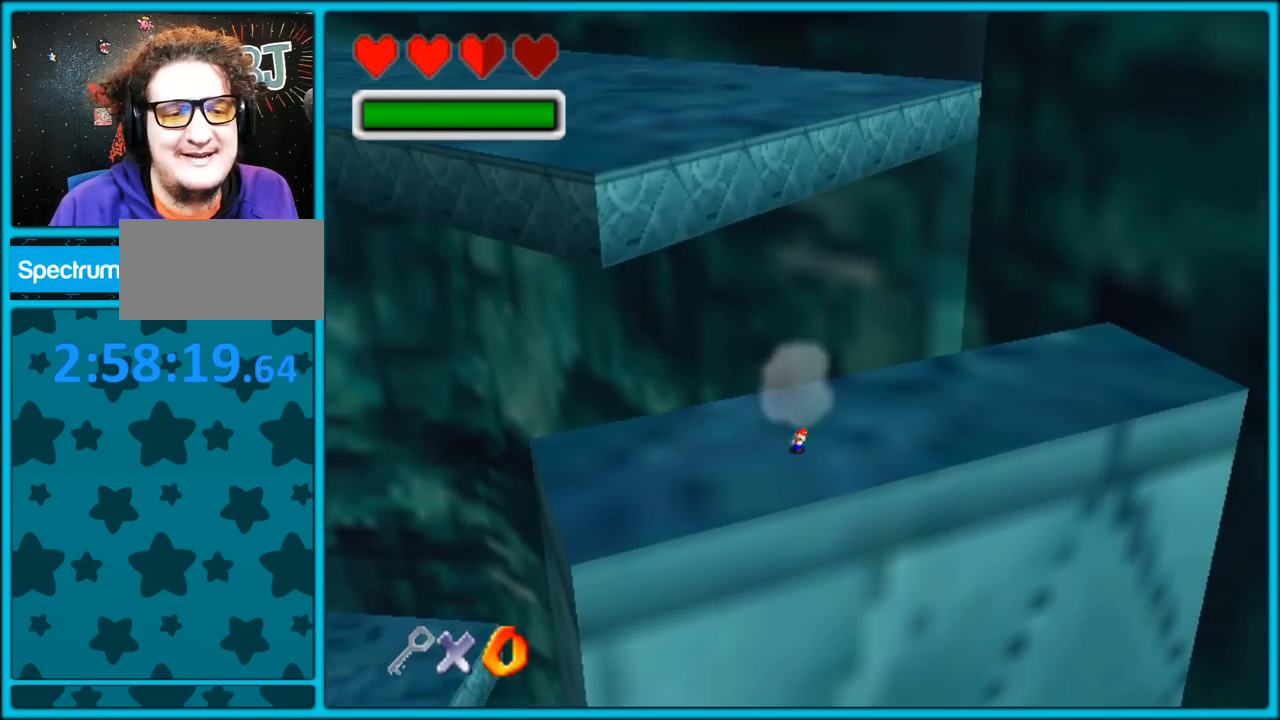
{"dt_ms": 500, "buttons": ["C_RIGHT"], "left_stick": "up-left", "button_events": [[167, "A", "up"], [300, "C_RIGHT", "down"]]}
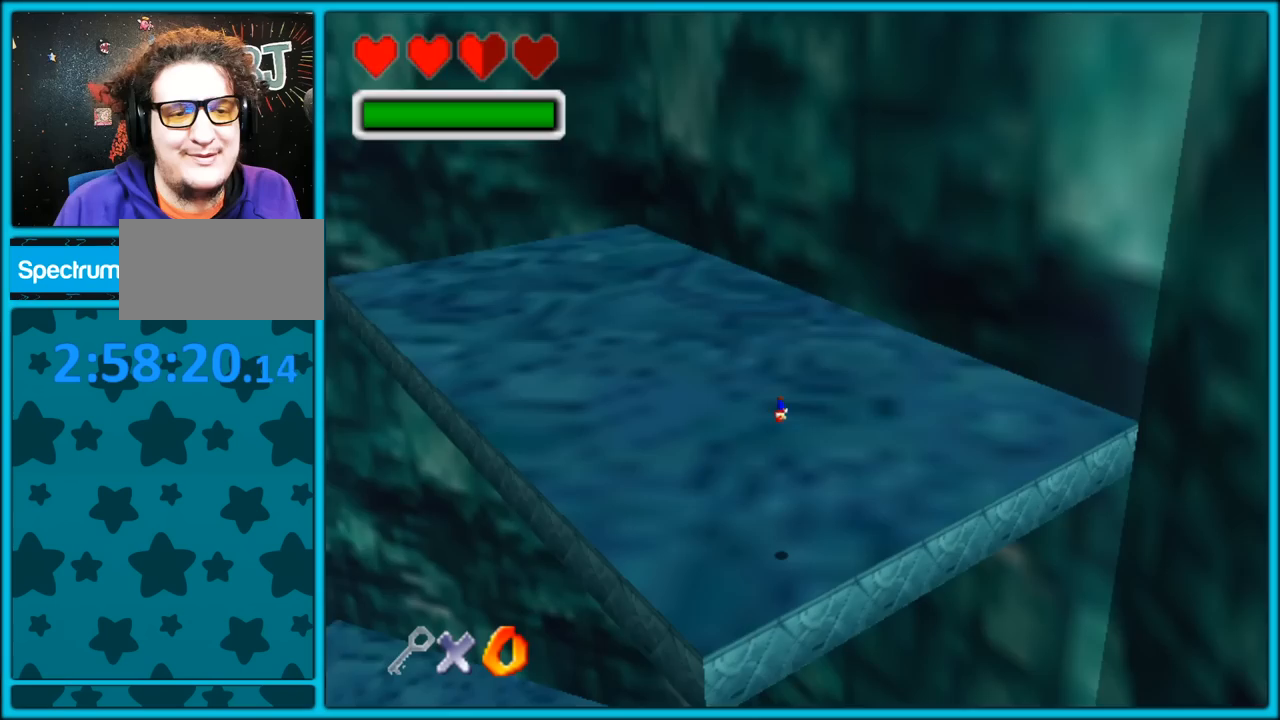
{"dt_ms": 500, "buttons": ["A", "B"], "left_stick": "up", "button_events": [[267, "C_RIGHT", "up"], [333, "B", "down"], [433, "A", "down"], [433, "B", "up"], [500, "B", "down"]]}
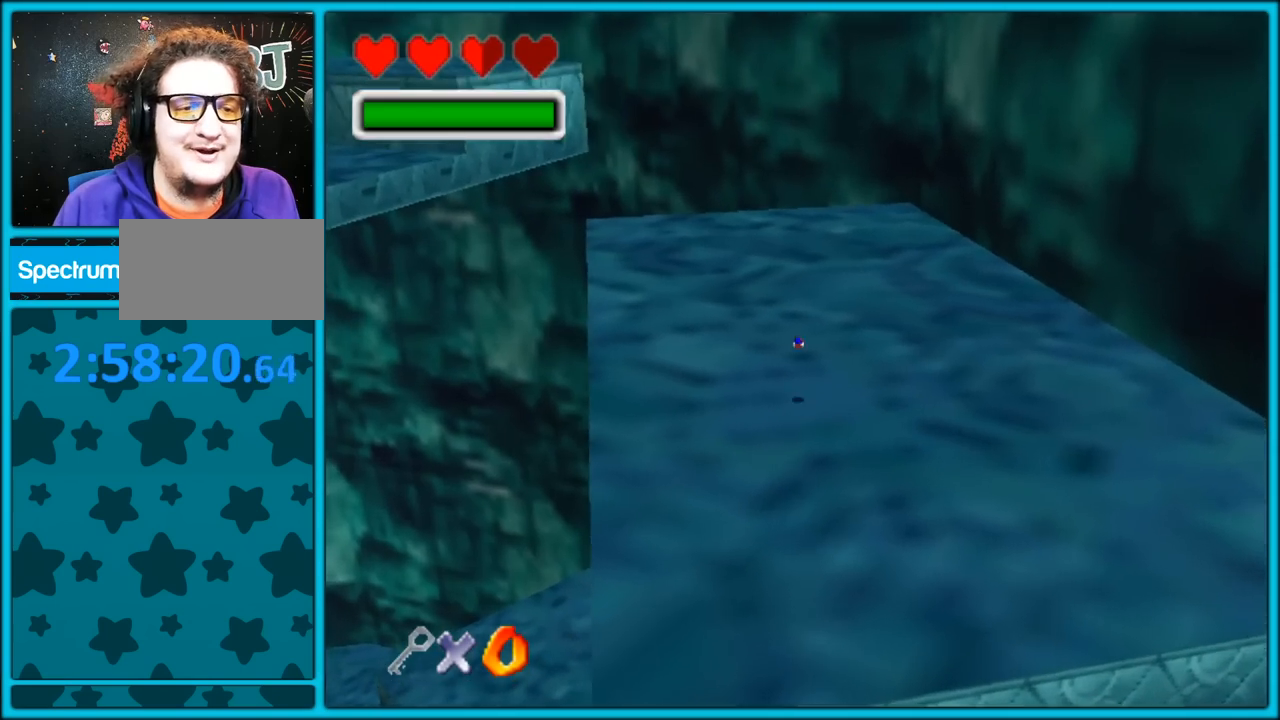
{"dt_ms": 500, "buttons": ["C_RIGHT"], "left_stick": "up", "button_events": [[50, "A", "up"], [83, "B", "up"], [217, "C_RIGHT", "down"]]}
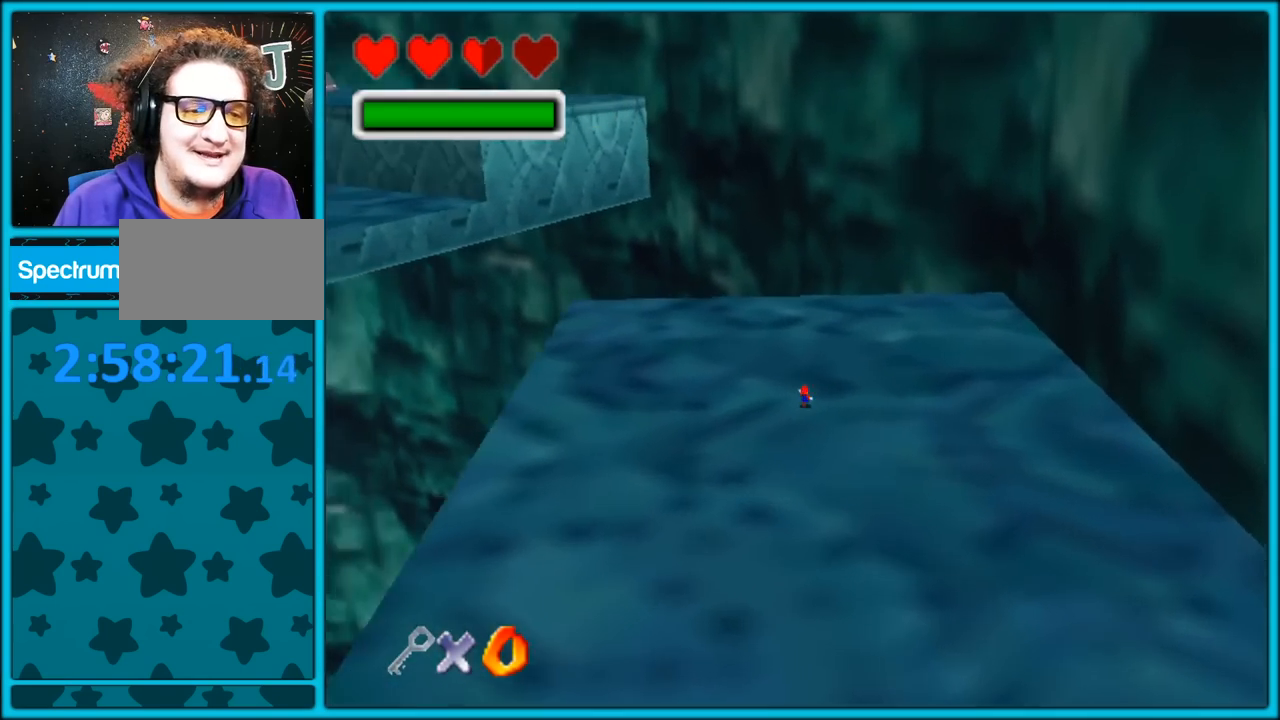
{"dt_ms": 500, "buttons": ["Z"], "left_stick": "up", "button_events": [[217, "C_RIGHT", "up"], [483, "Z", "down"]]}
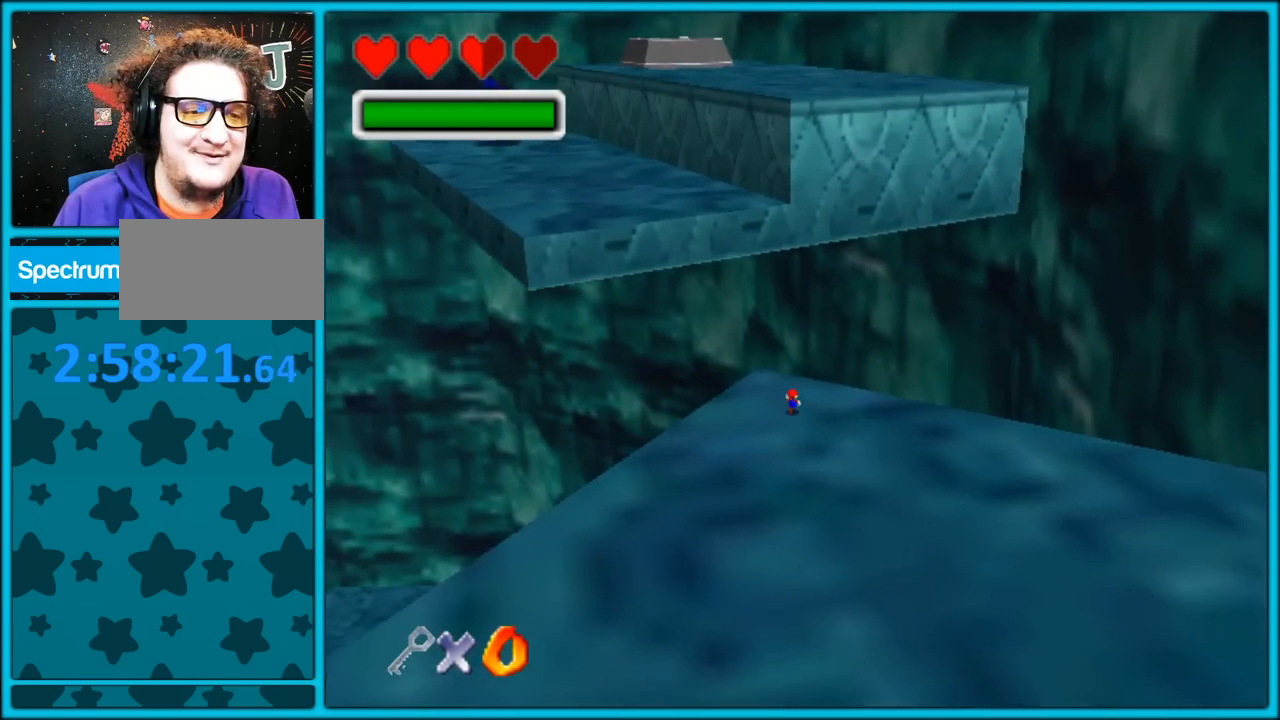
{"dt_ms": 500, "buttons": ["Z"], "left_stick": "up-left", "button_events": [[50, "A", "down"], [233, "A", "up"]]}
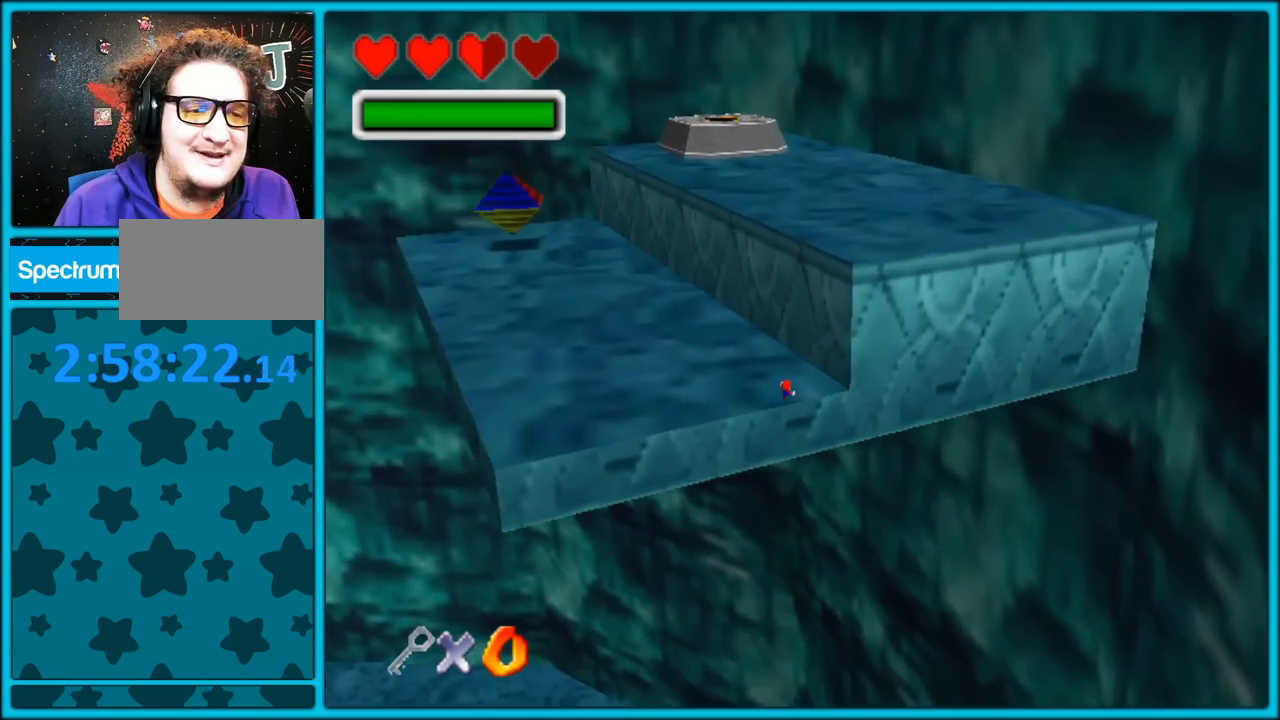
{"dt_ms": 500, "buttons": [], "left_stick": "up", "button_events": [[217, "A", "down"], [250, "Z", "up"], [350, "A", "up"]]}
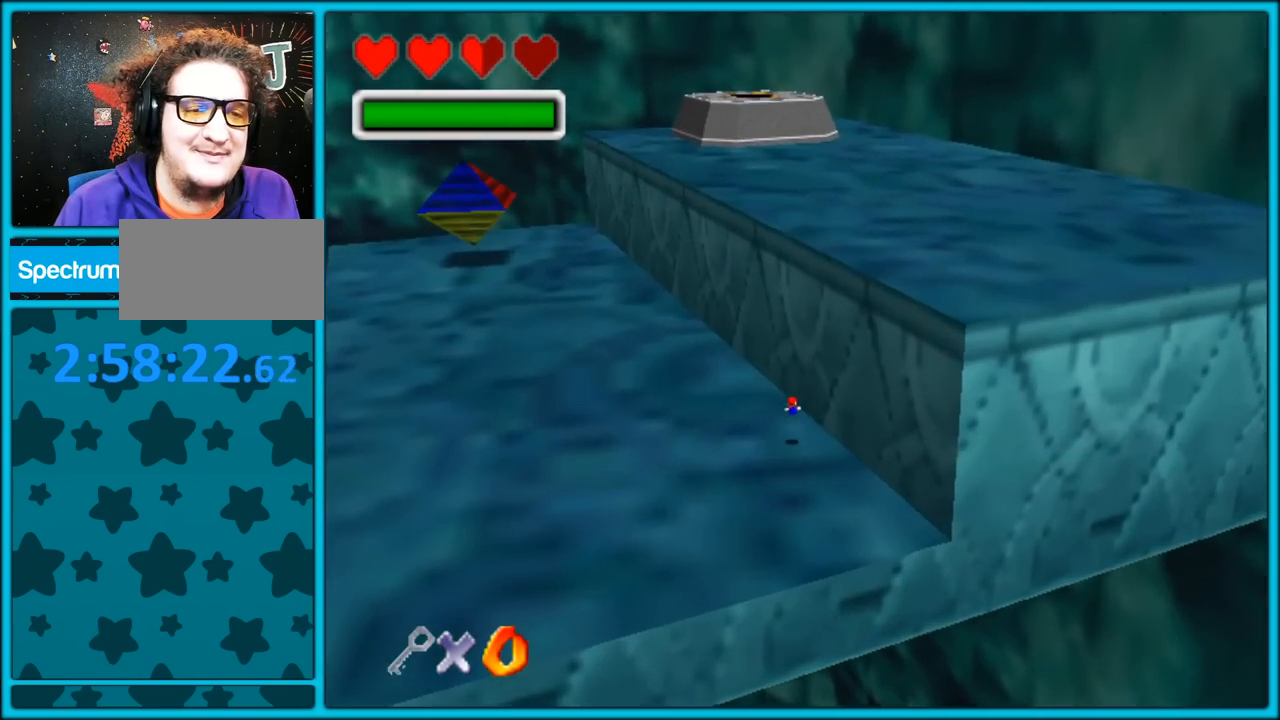
{"dt_ms": 500, "buttons": ["A"], "left_stick": "up", "button_events": [[300, "A", "down"]]}
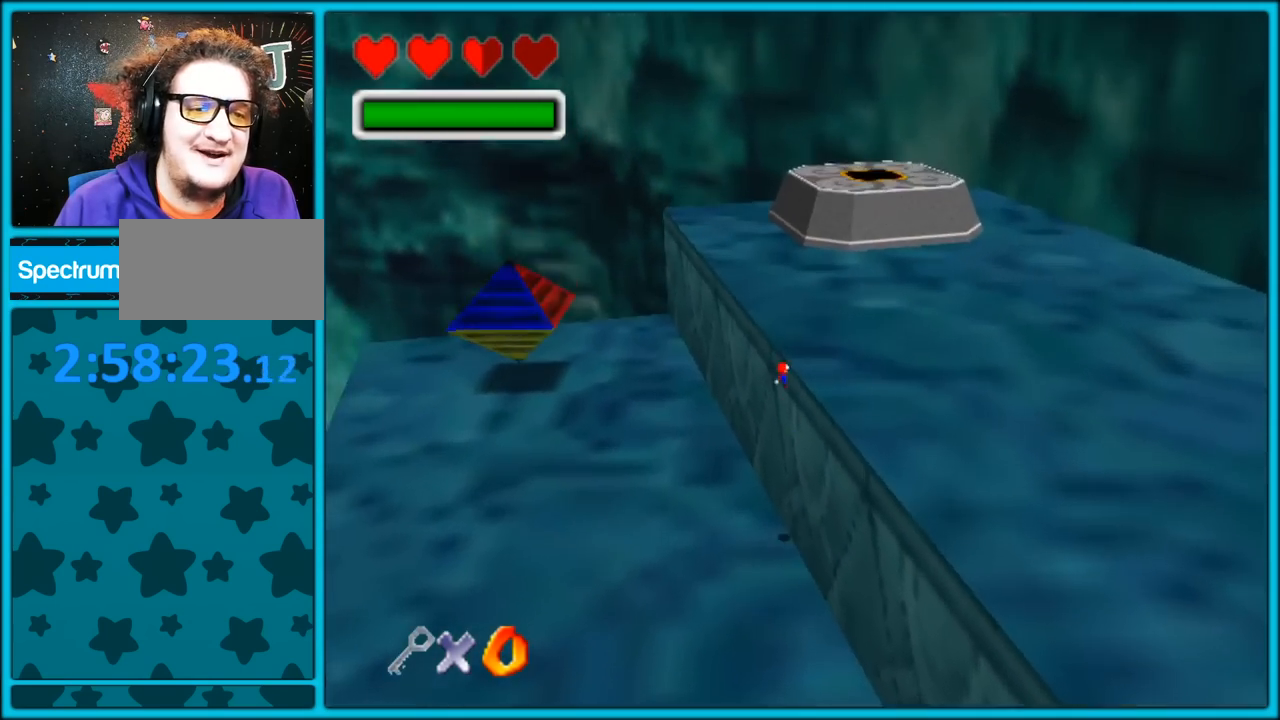
{"dt_ms": 500, "buttons": ["C_RIGHT"], "left_stick": "up-right", "button_events": [[217, "A", "up"], [450, "C_RIGHT", "down"]]}
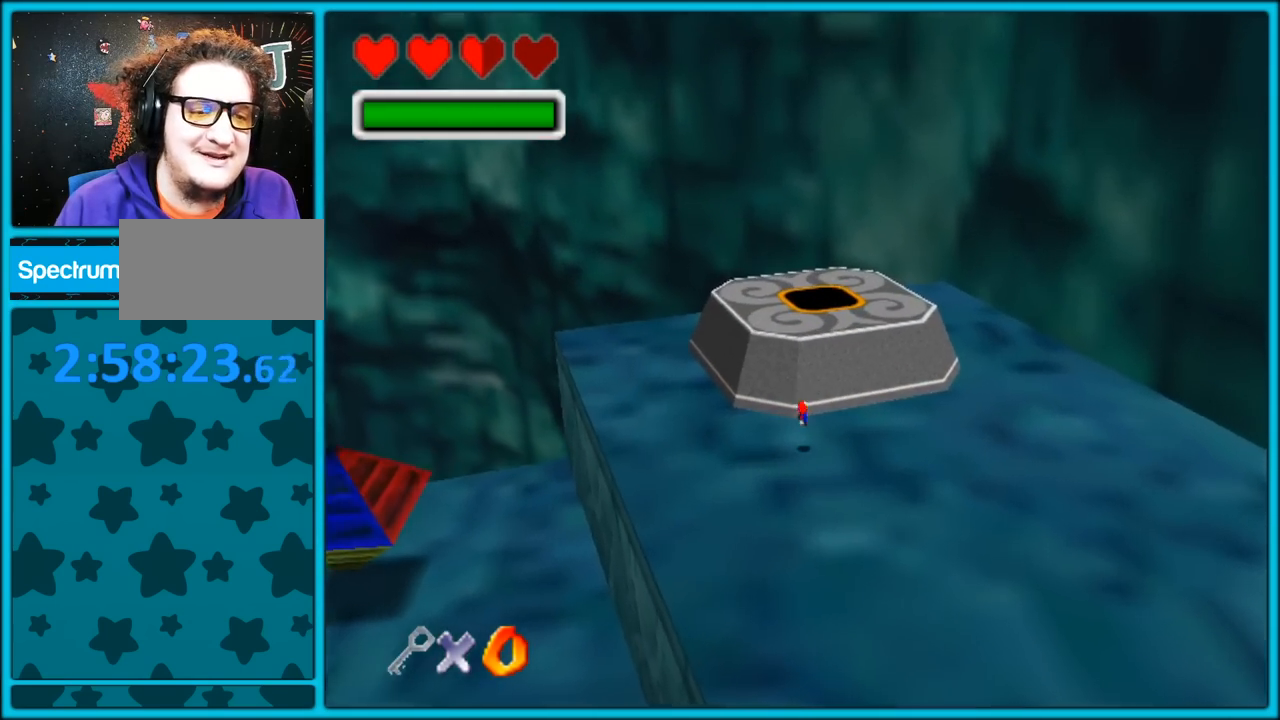
{"dt_ms": 500, "buttons": ["Z"], "left_stick": "right", "button_events": [[417, "Z", "down"], [467, "C_RIGHT", "up"]]}
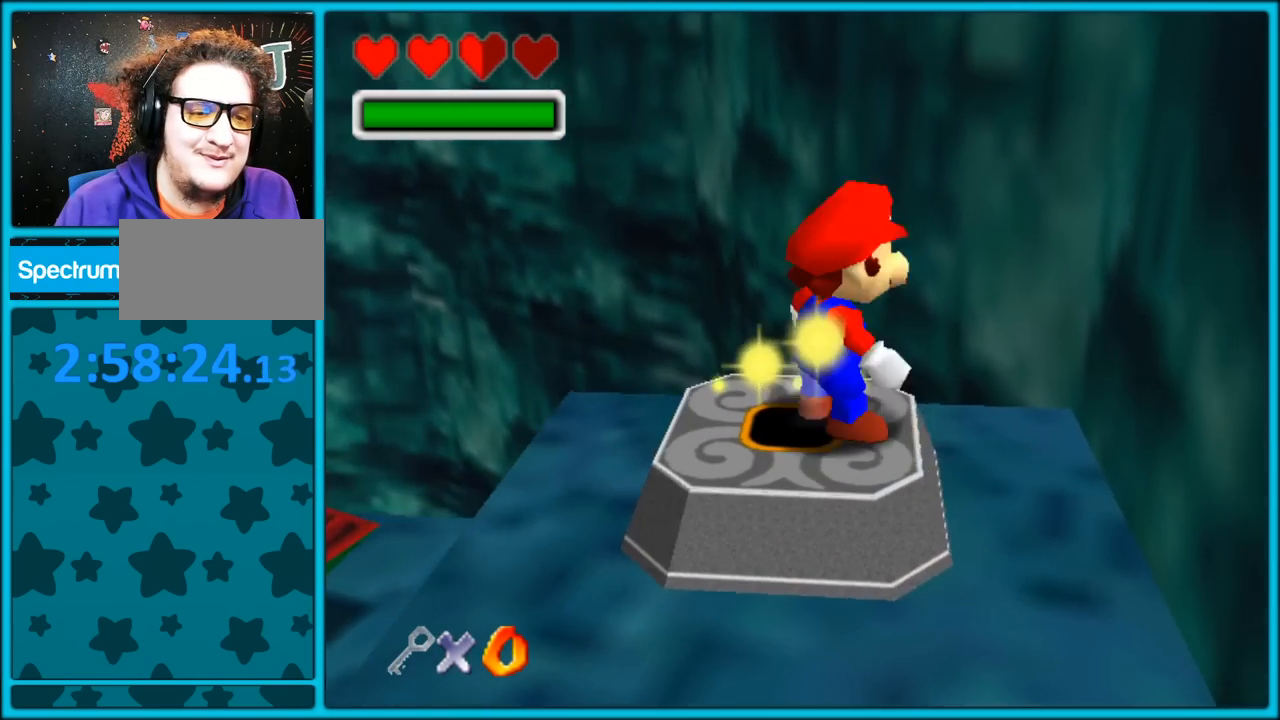
{"dt_ms": 500, "buttons": ["A"], "left_stick": "right", "button_events": [[83, "Z", "up"], [183, "A", "down"], [367, "A", "up"], [467, "A", "down"]]}
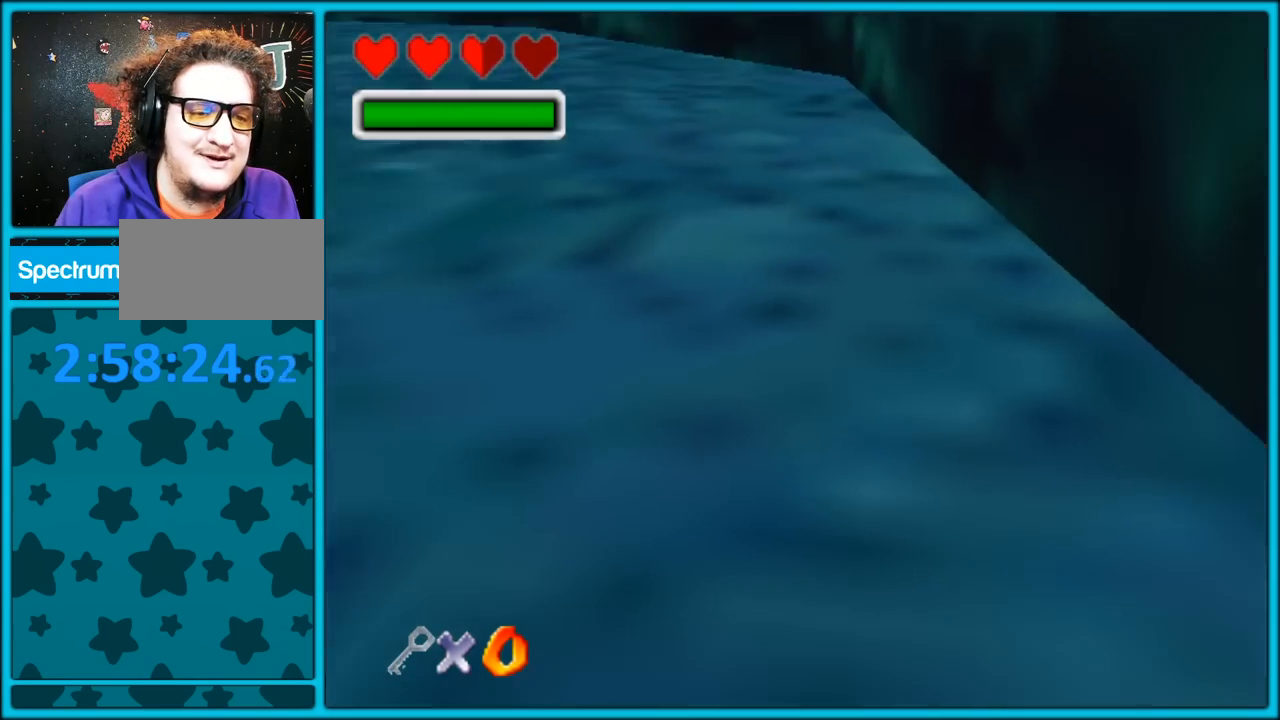
{"dt_ms": 1000, "buttons": [], "left_stick": "up-left", "button_events": [[67, "A", "up"], [100, "A", "down"], [200, "A", "up"], [267, "A", "down"], [350, "A", "up"], [433, "R1", "down"], [533, "R1", "up"]]}
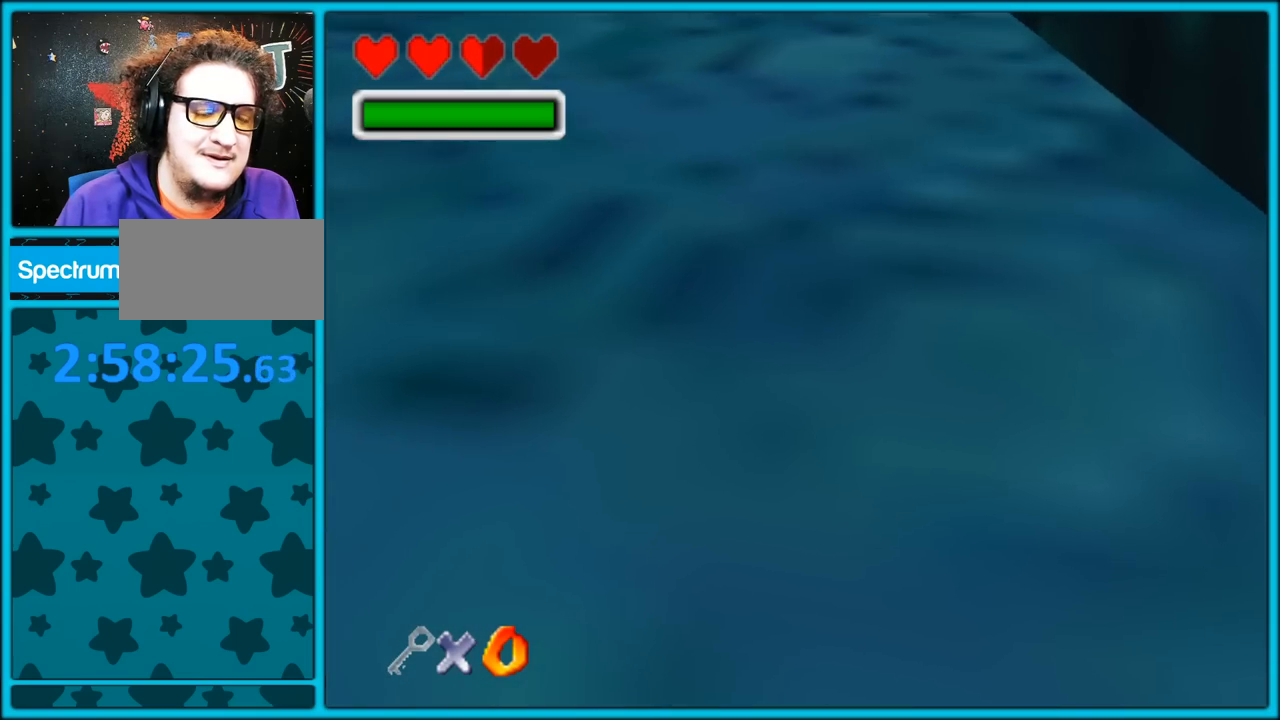
{"dt_ms": 500, "buttons": ["R1"], "left_stick": "up-left", "button_events": [[83, "R1", "down"], [183, "R1", "up"], [500, "R1", "down"]]}
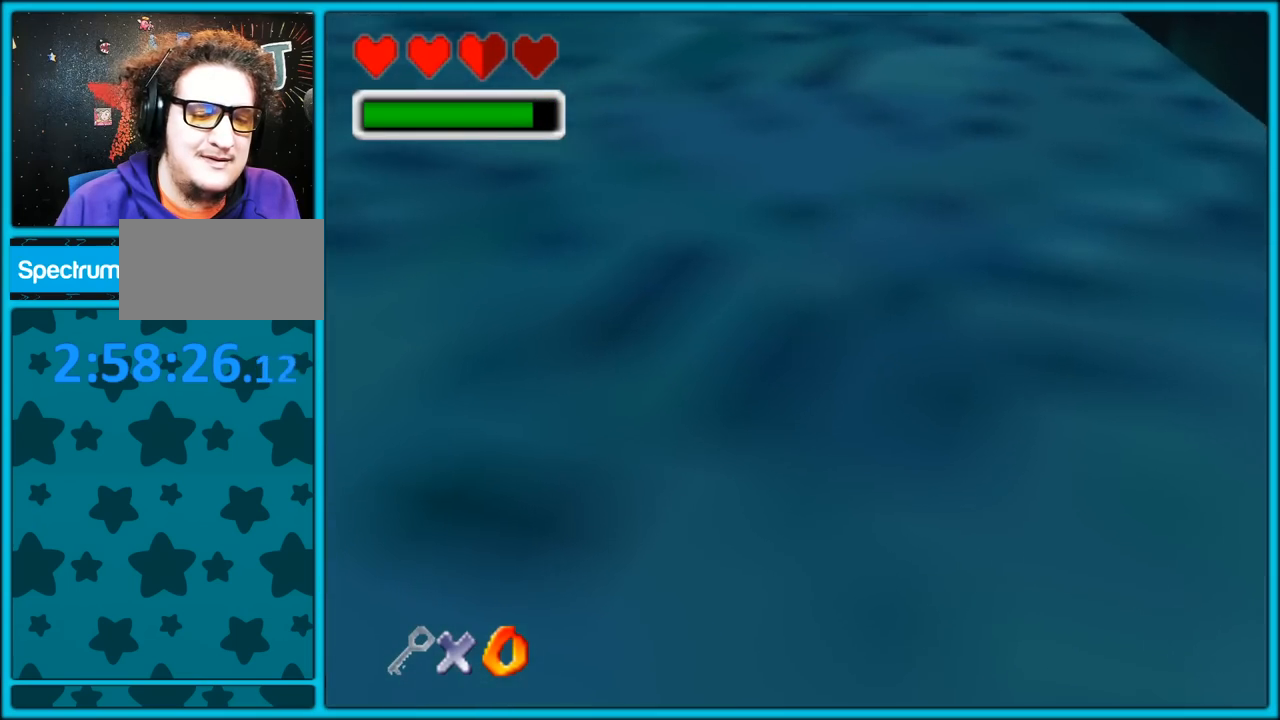
{"dt_ms": 500, "buttons": [], "left_stick": "up-left", "button_events": [[133, "R1", "up"]]}
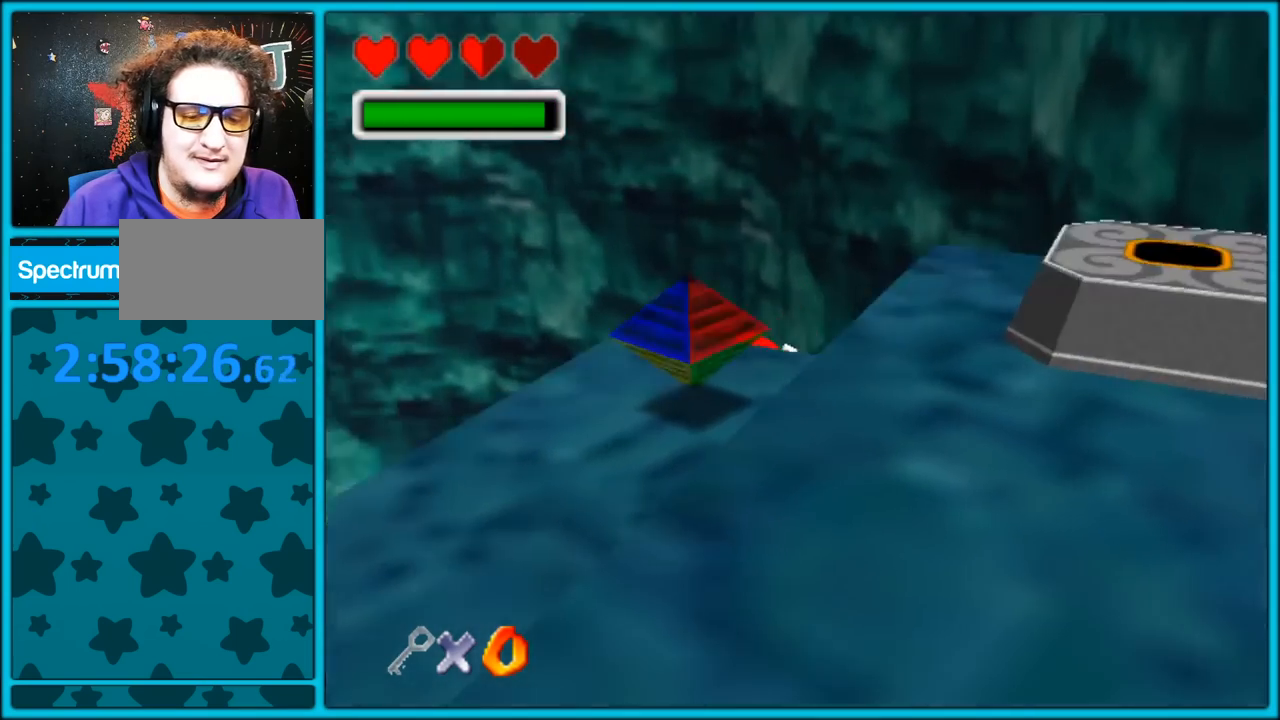
{"dt_ms": 500, "buttons": ["C_RIGHT"], "left_stick": "up-left", "button_events": [[300, "C_RIGHT", "down"]]}
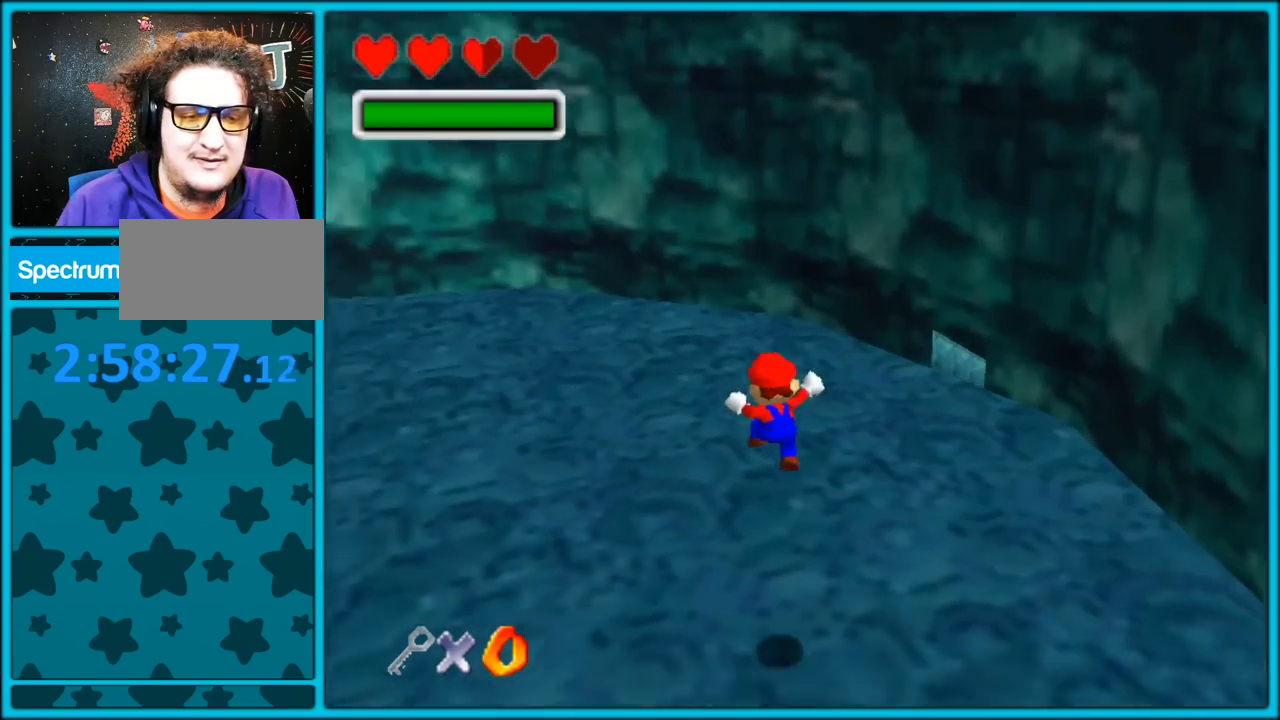
{"dt_ms": 500, "buttons": [], "left_stick": "up", "button_events": [[167, "C_RIGHT", "up"], [217, "B", "down"], [250, "A", "down"], [400, "A", "up"], [450, "B", "up"]]}